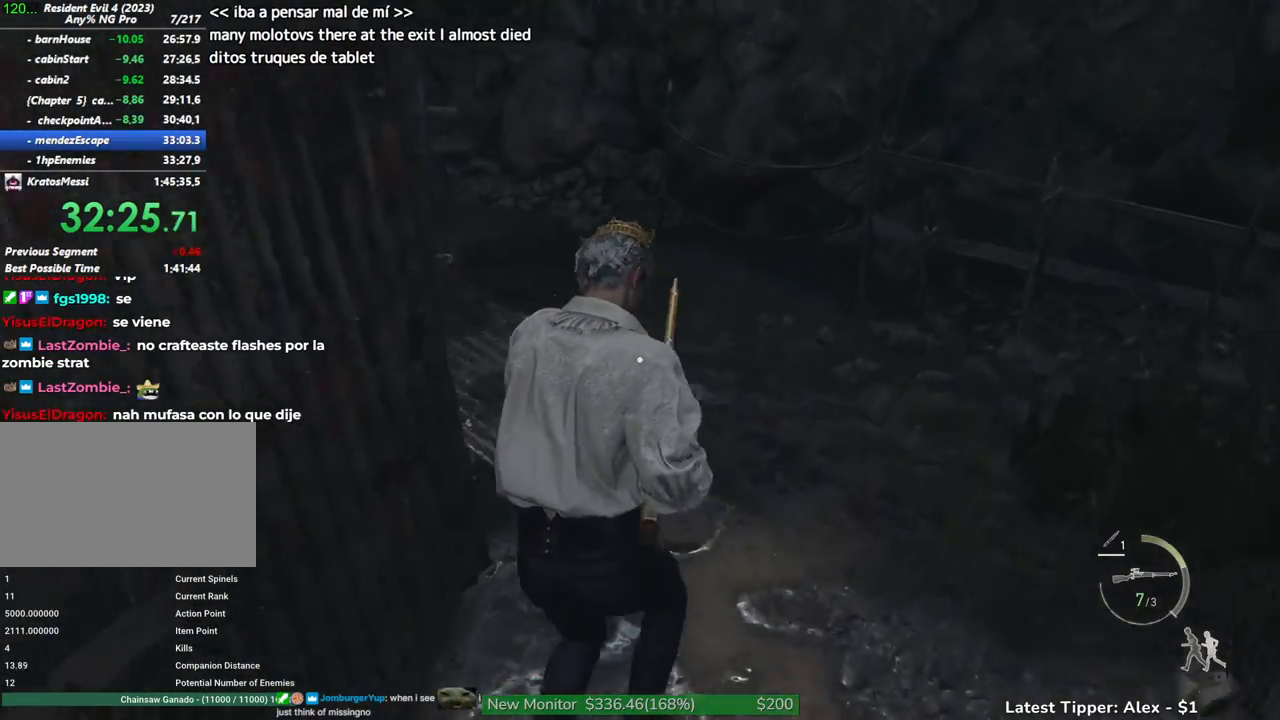
Gameplay with keyboard and mouse; each line is a JSON object with the keys and mouse buttons held at the frame after it. "events" lists presses ("down") and releases ("up") of "1", "2", "3", "4", "5", "a", "alt", "c", "caps_lock", "ctrl", "d", "e", "f", "g", "q", "r", "s", "shift", "space", "t", "tab", "v", "w", "x", "z" and "mouse_wheel" between this image and that frame as [ms after this image, input, new state], when the widget could be followed in between. "mouse_wheel" = the "wheel" button of the "mouse" list. No other keys are recorded. "wheel" means that the mouse wheel is clicked or scrolled. Not read: mouse_move.
{"keys": ["shift", "w"], "mouse": [], "events": []}
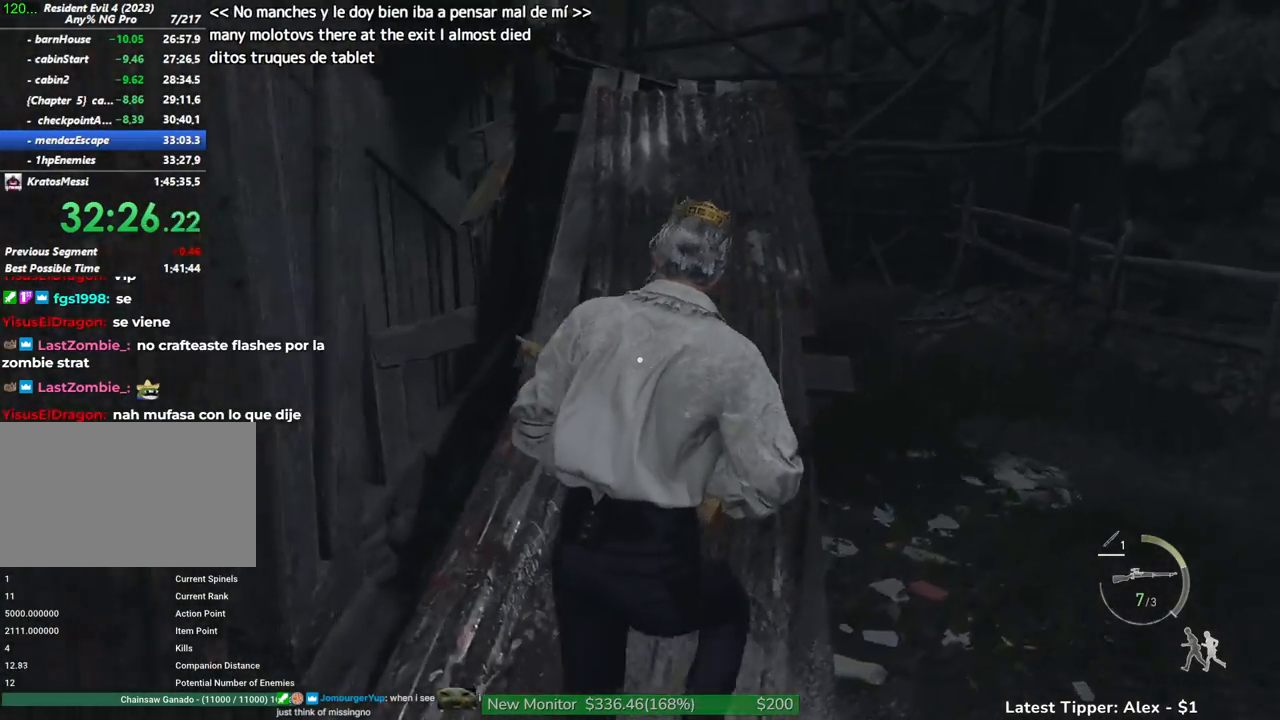
{"keys": ["shift", "w"], "mouse": [], "events": [[250, "1", "down"], [283, "1", "up"]]}
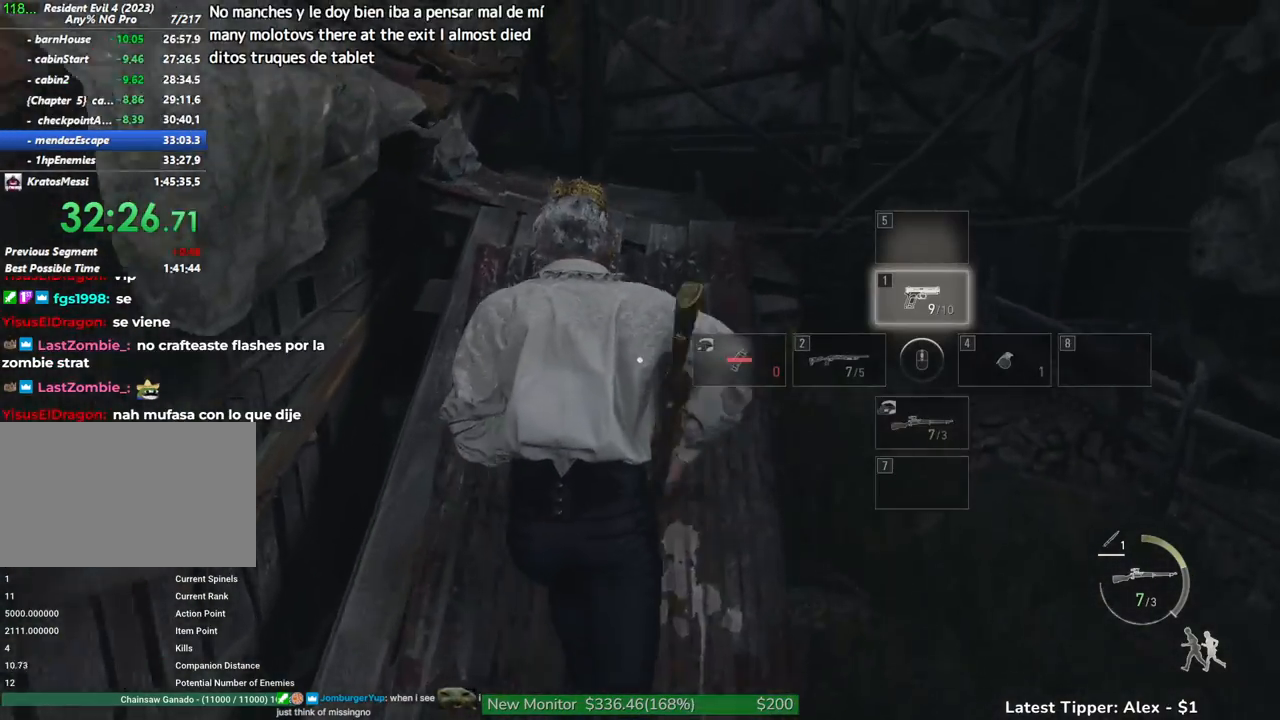
{"keys": ["shift", "w"], "mouse": [], "events": []}
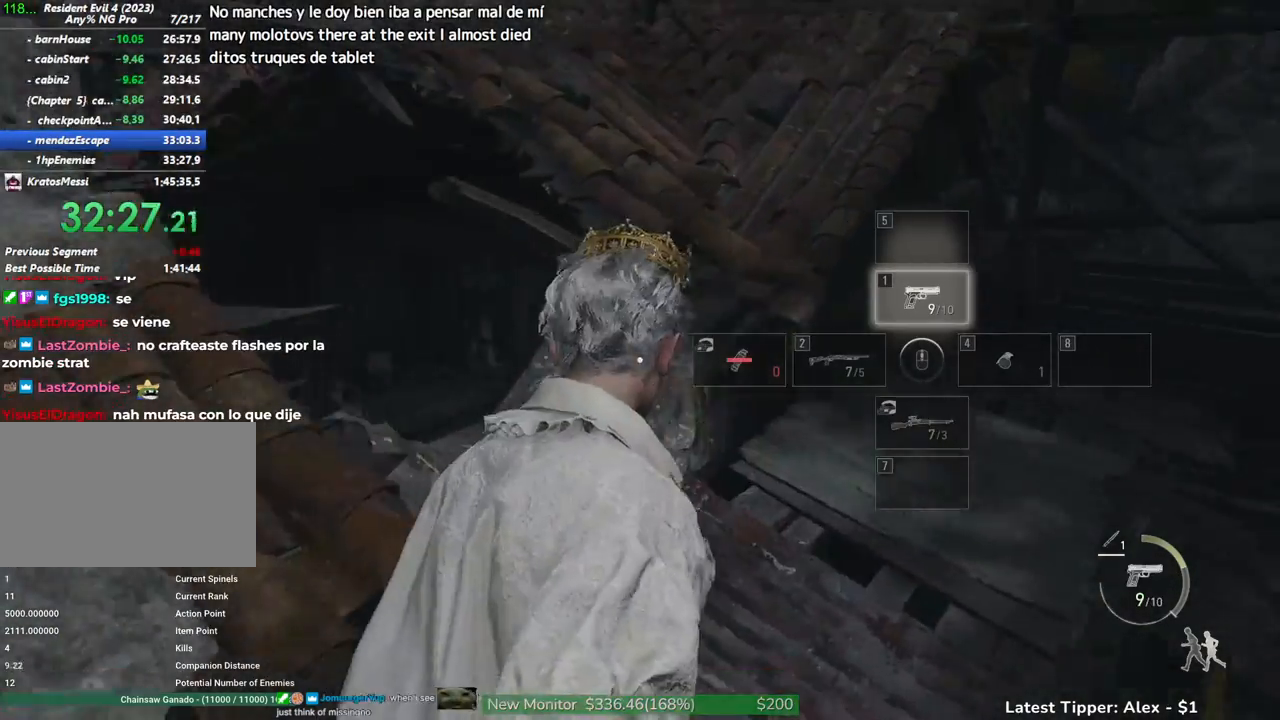
{"keys": ["g", "shift", "w"], "mouse": [], "events": [[133, "g", "down"]]}
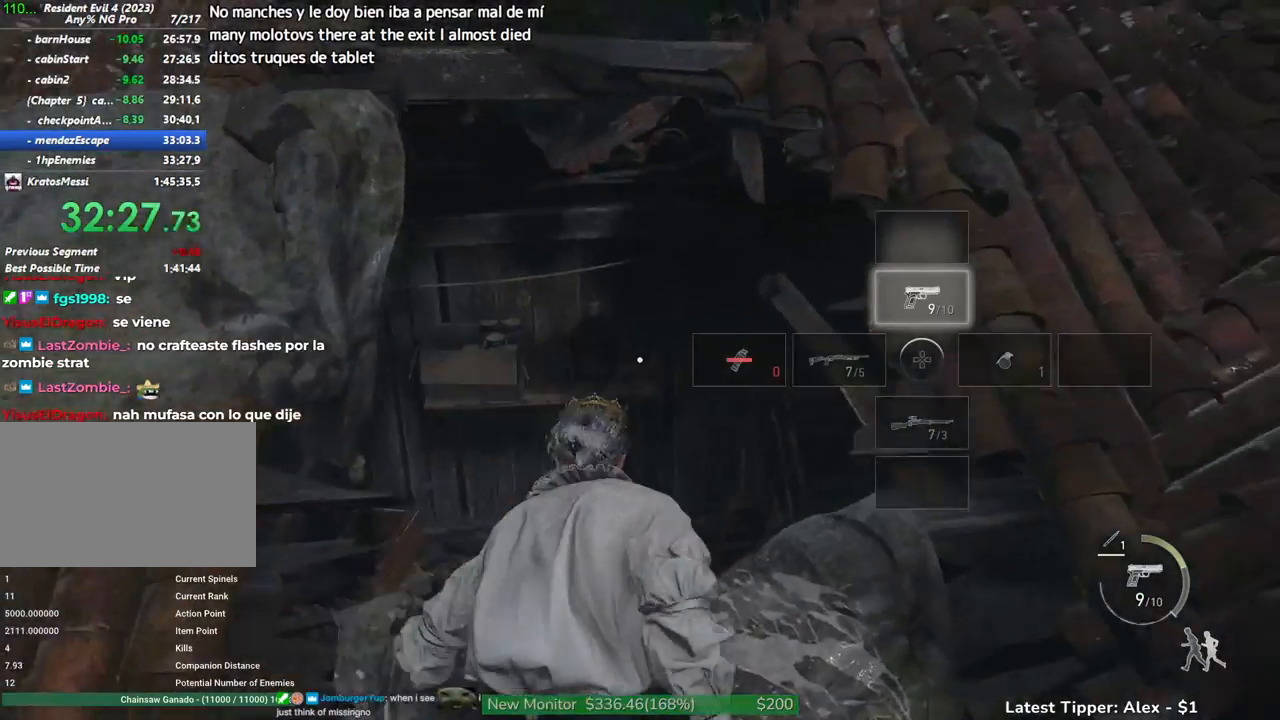
{"keys": ["shift", "w"], "mouse": [], "events": [[183, "g", "up"]]}
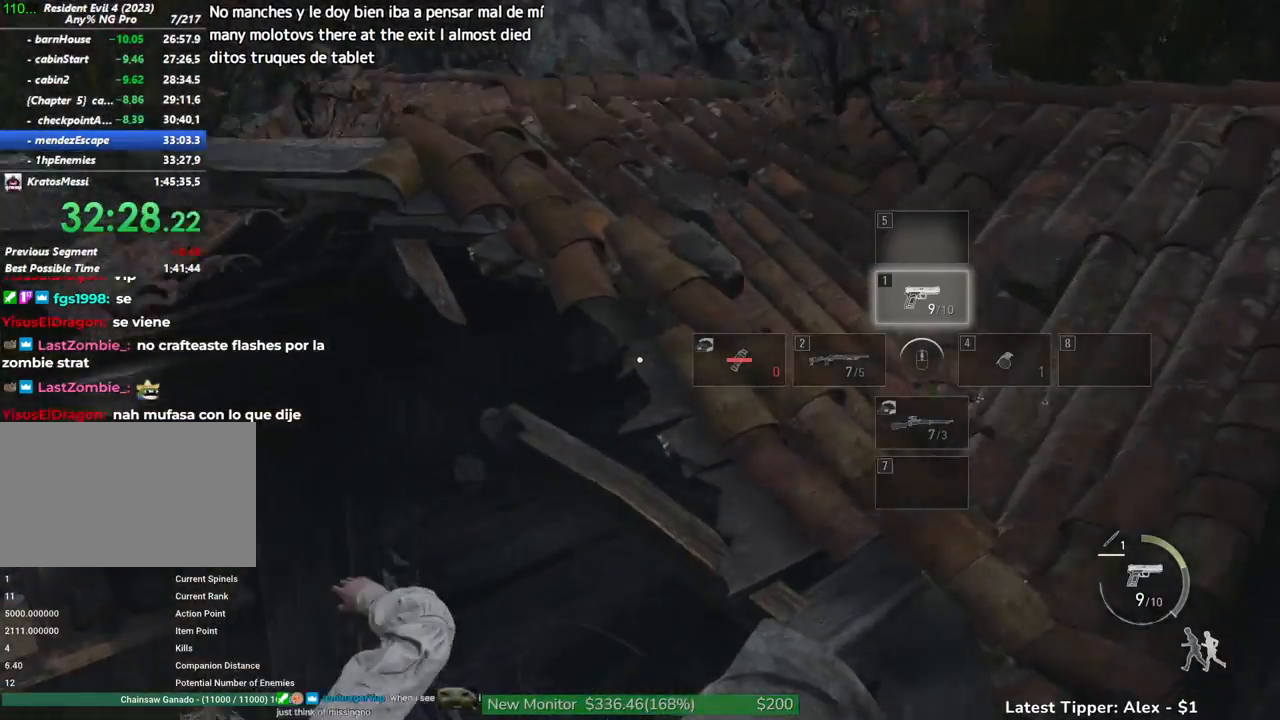
{"keys": ["shift", "w"], "mouse": [], "events": []}
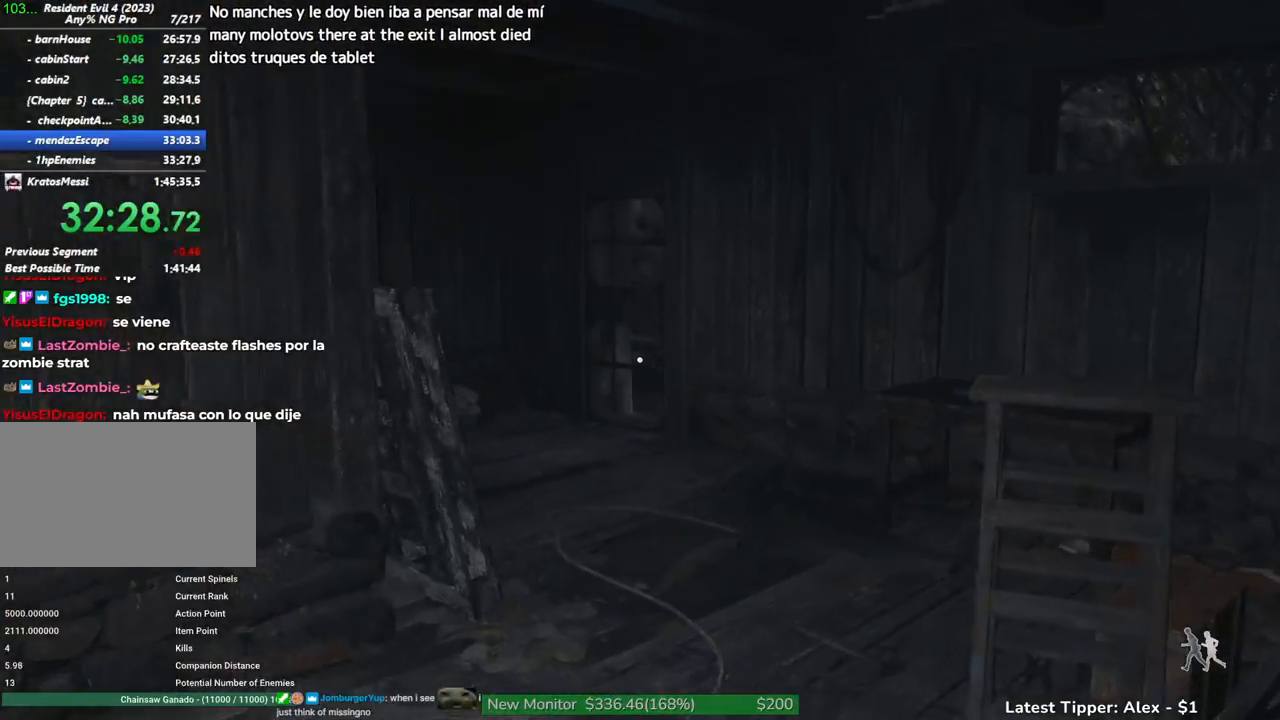
{"keys": ["shift", "w"], "mouse": [], "events": []}
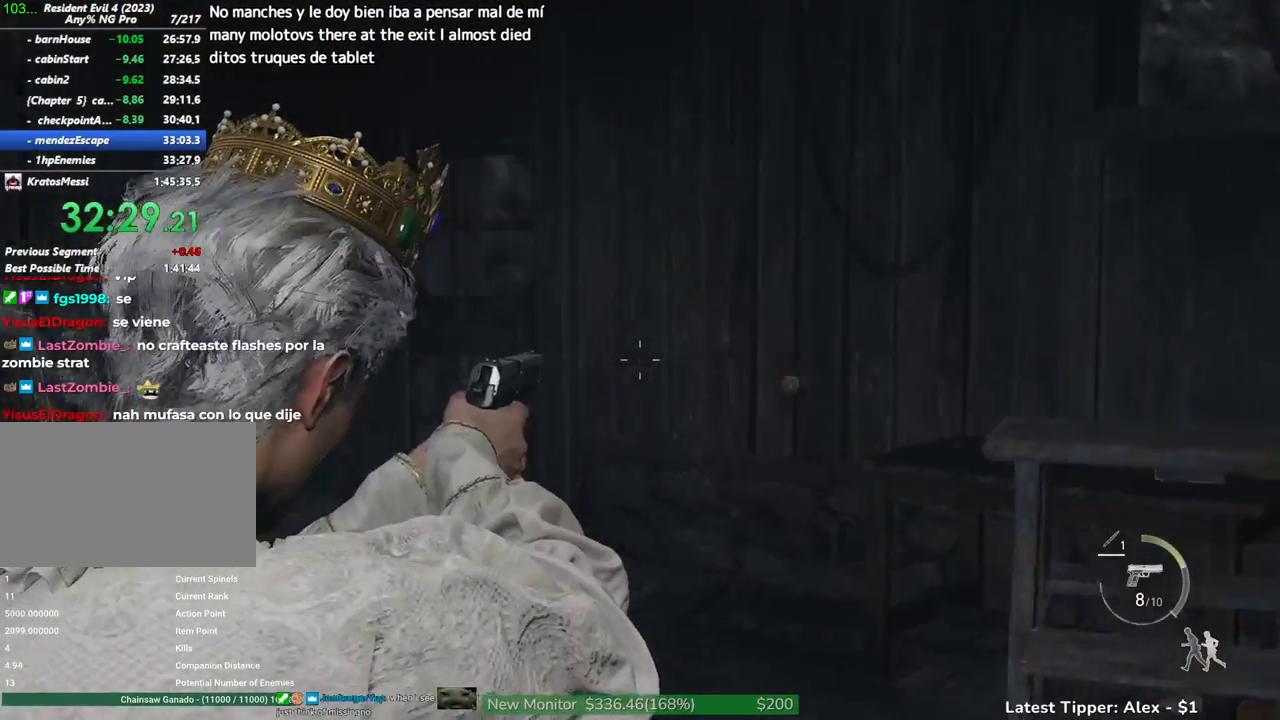
{"keys": ["r", "shift", "w"], "mouse": [], "events": [[467, "r", "down"]]}
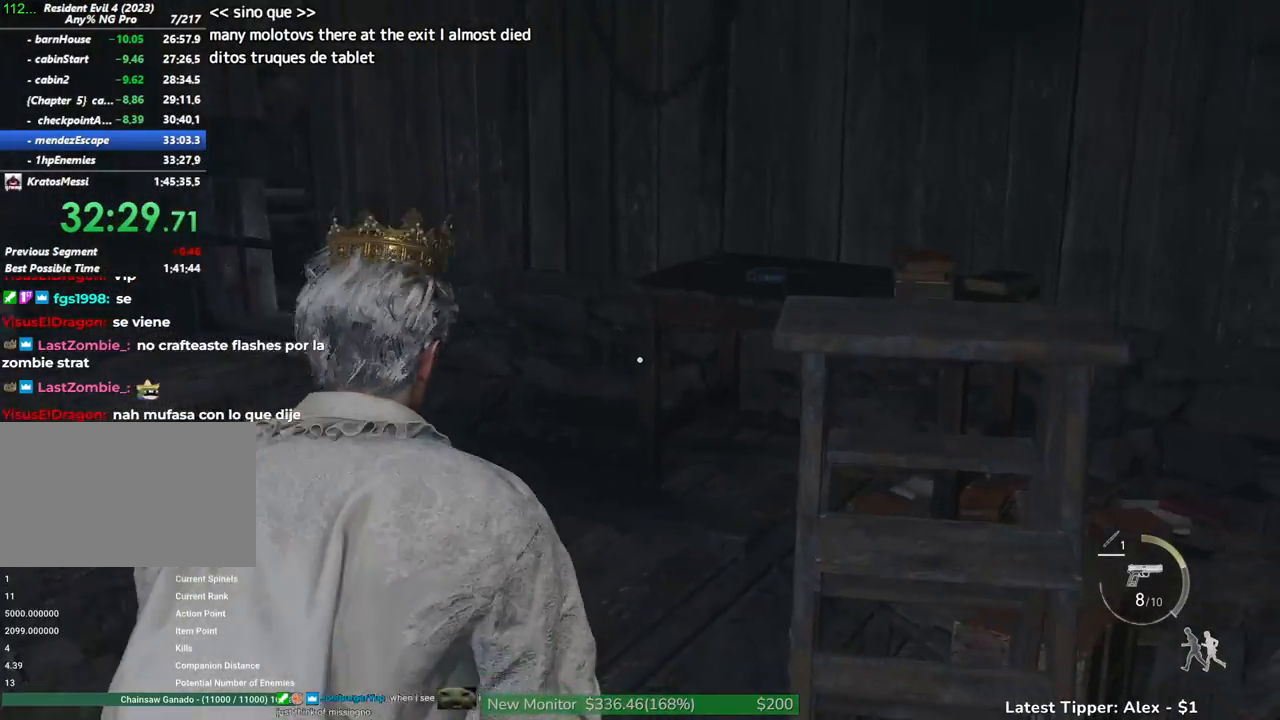
{"keys": ["shift", "w"], "mouse": [], "events": [[117, "r", "up"]]}
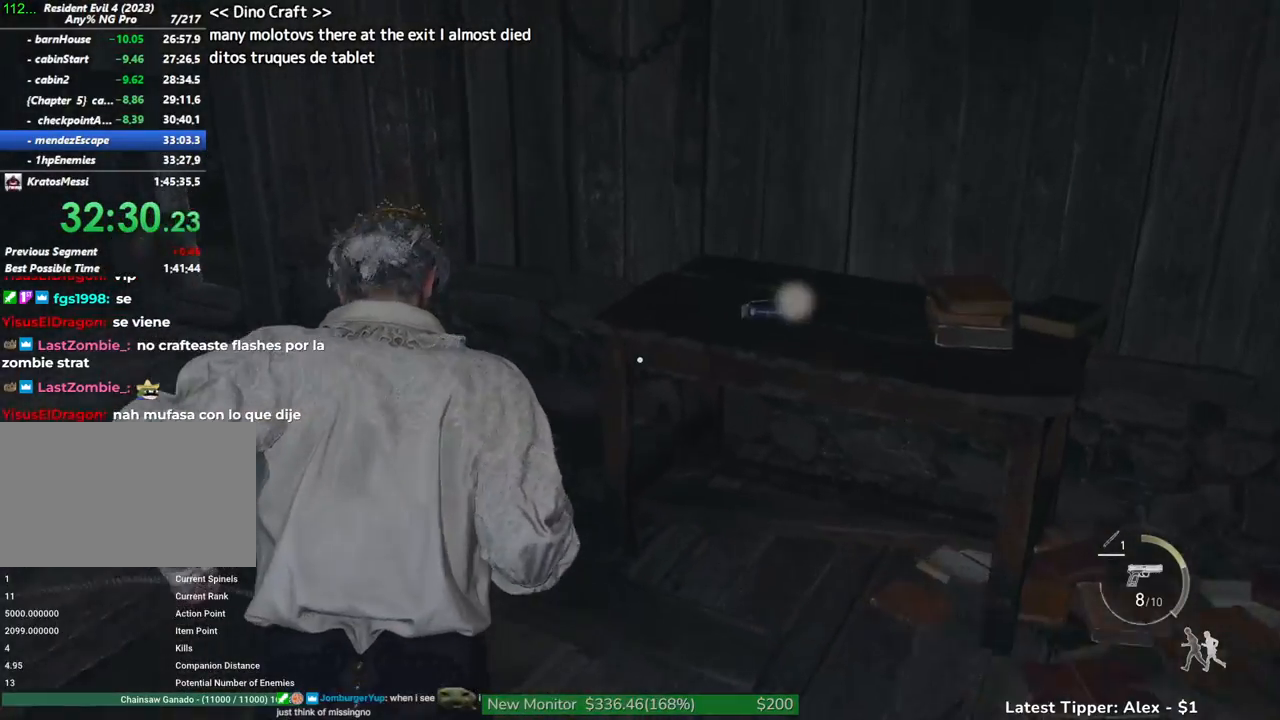
{"keys": ["a", "g", "shift", "w"], "mouse": [], "events": [[133, "a", "down"], [133, "g", "down"]]}
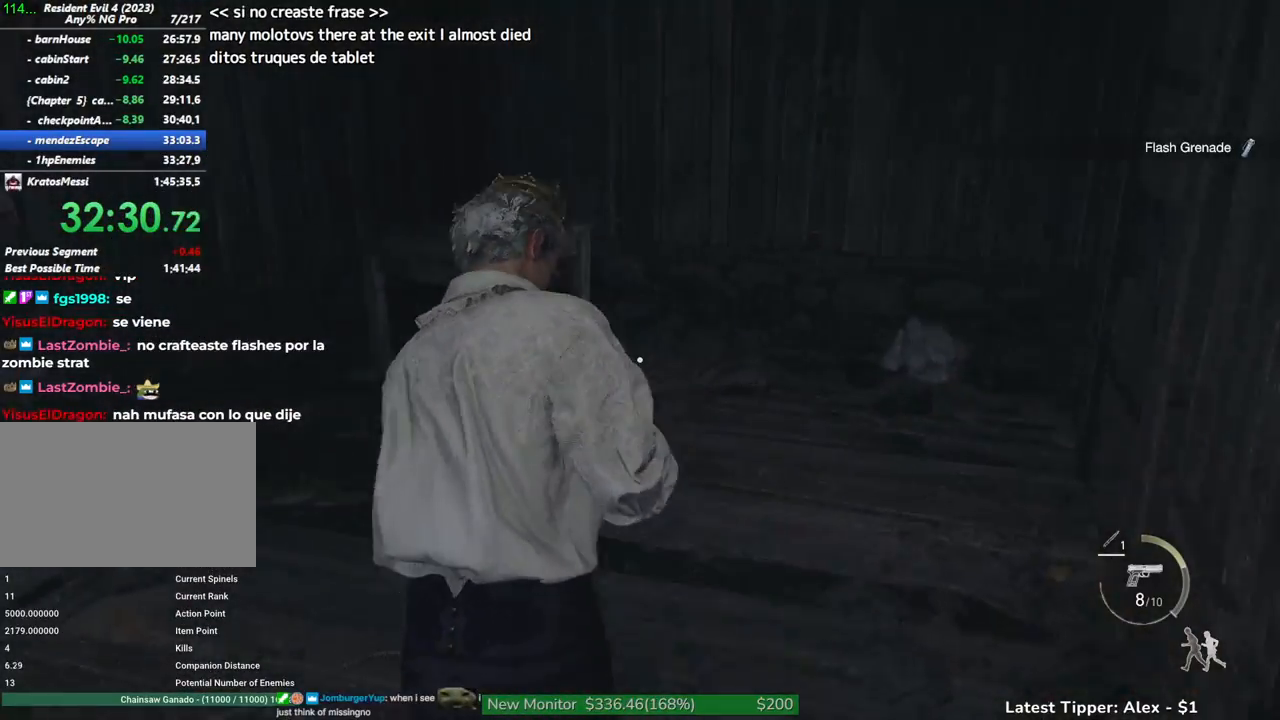
{"keys": ["g", "shift", "w"], "mouse": [], "events": [[50, "a", "up"]]}
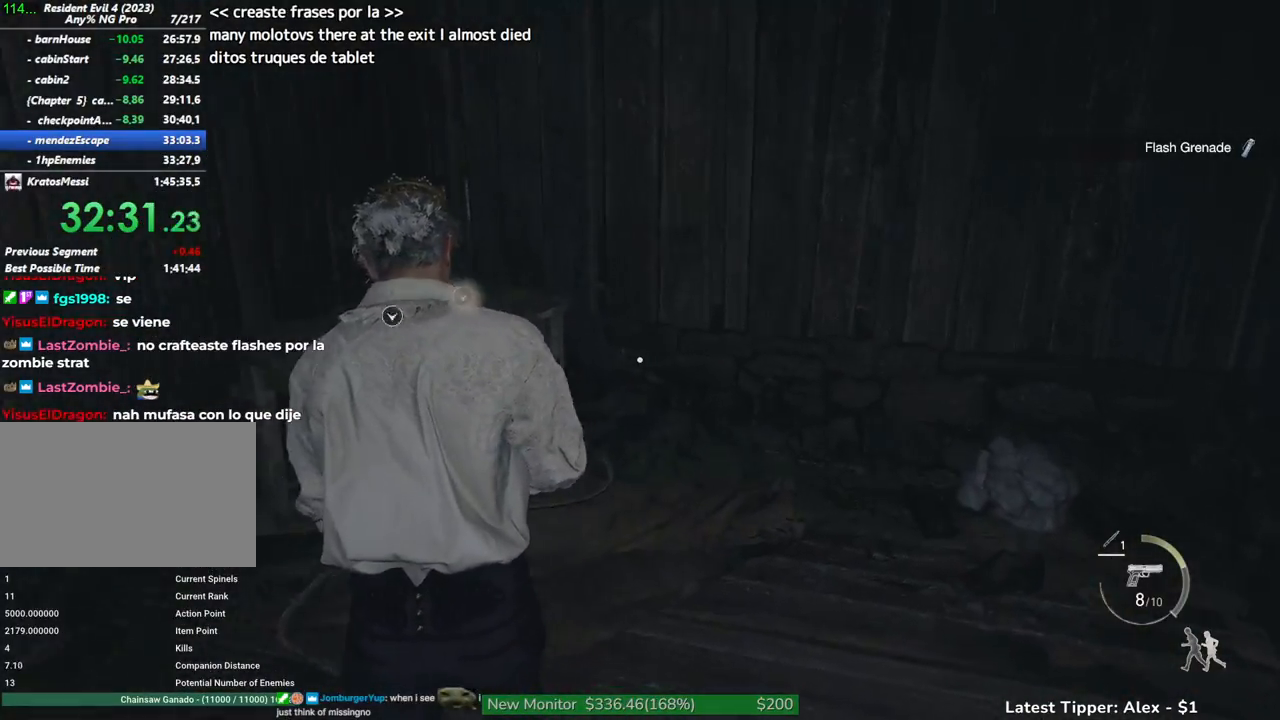
{"keys": ["g", "shift", "w"], "mouse": [], "events": []}
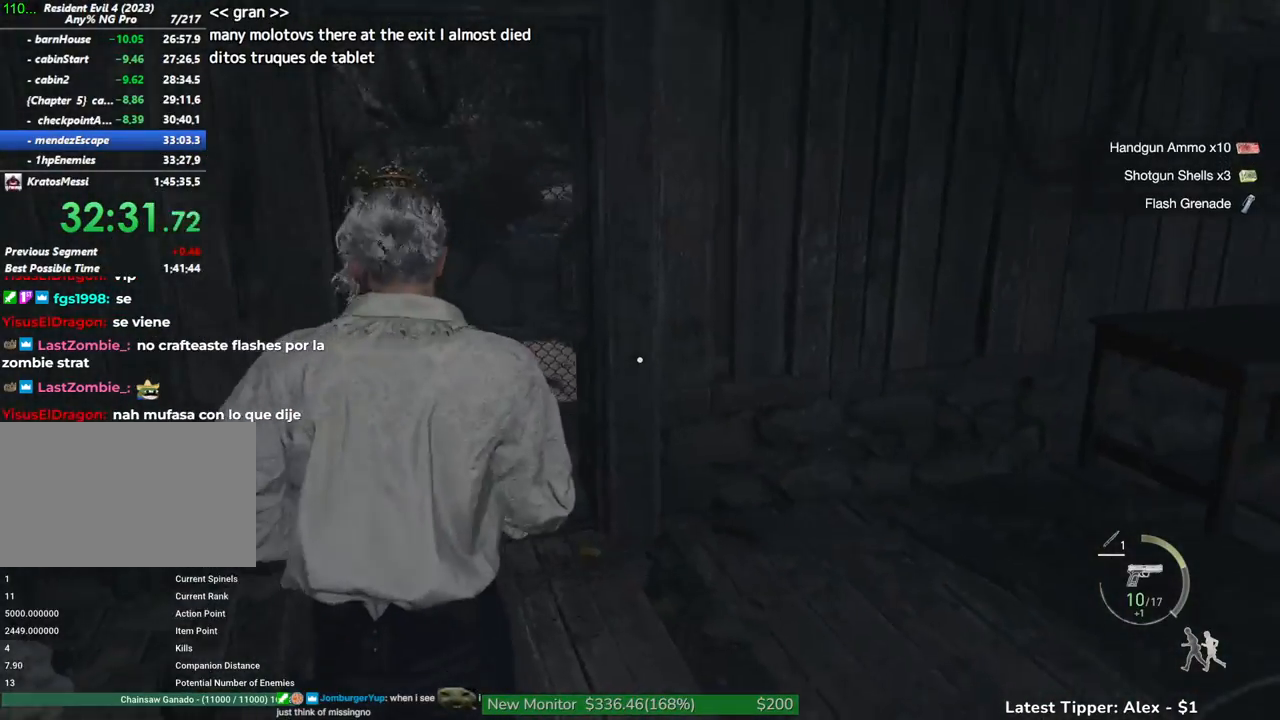
{"keys": ["shift", "w"], "mouse": [], "events": [[83, "g", "up"]]}
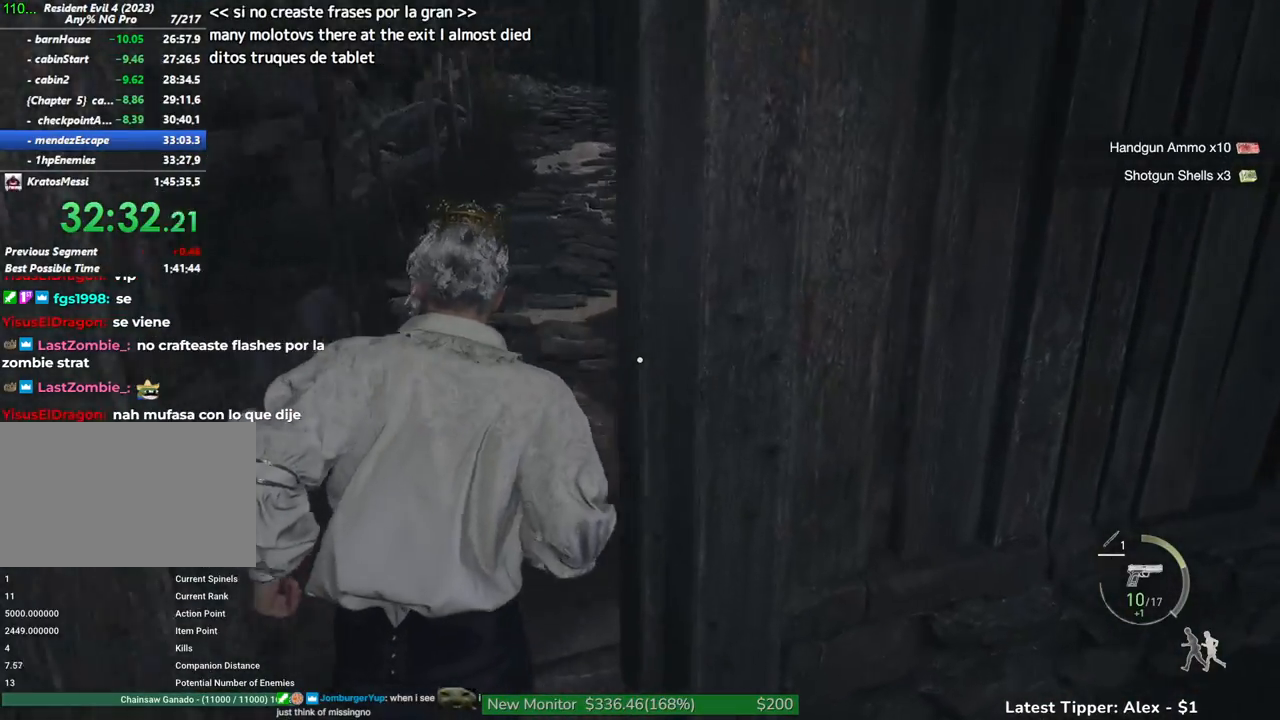
{"keys": ["shift", "w"], "mouse": [], "events": []}
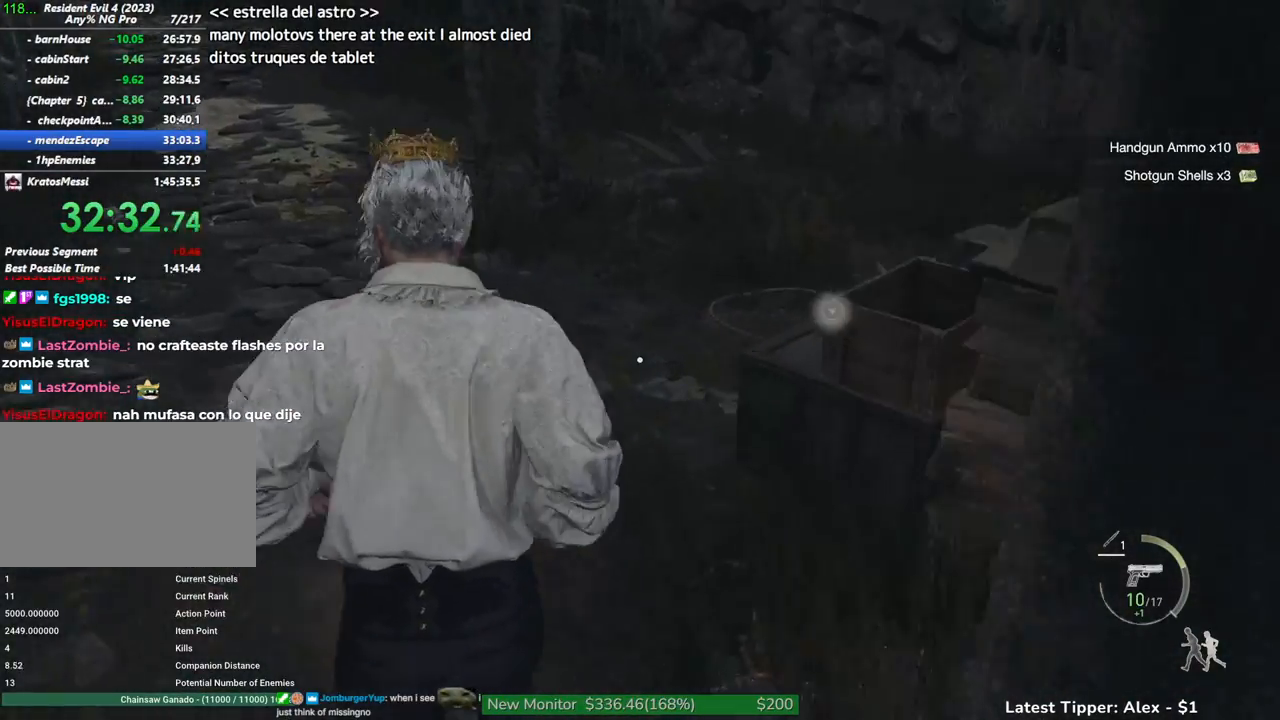
{"keys": ["g", "shift", "w"], "mouse": [], "events": [[150, "g", "down"], [217, "a", "down"], [400, "a", "up"]]}
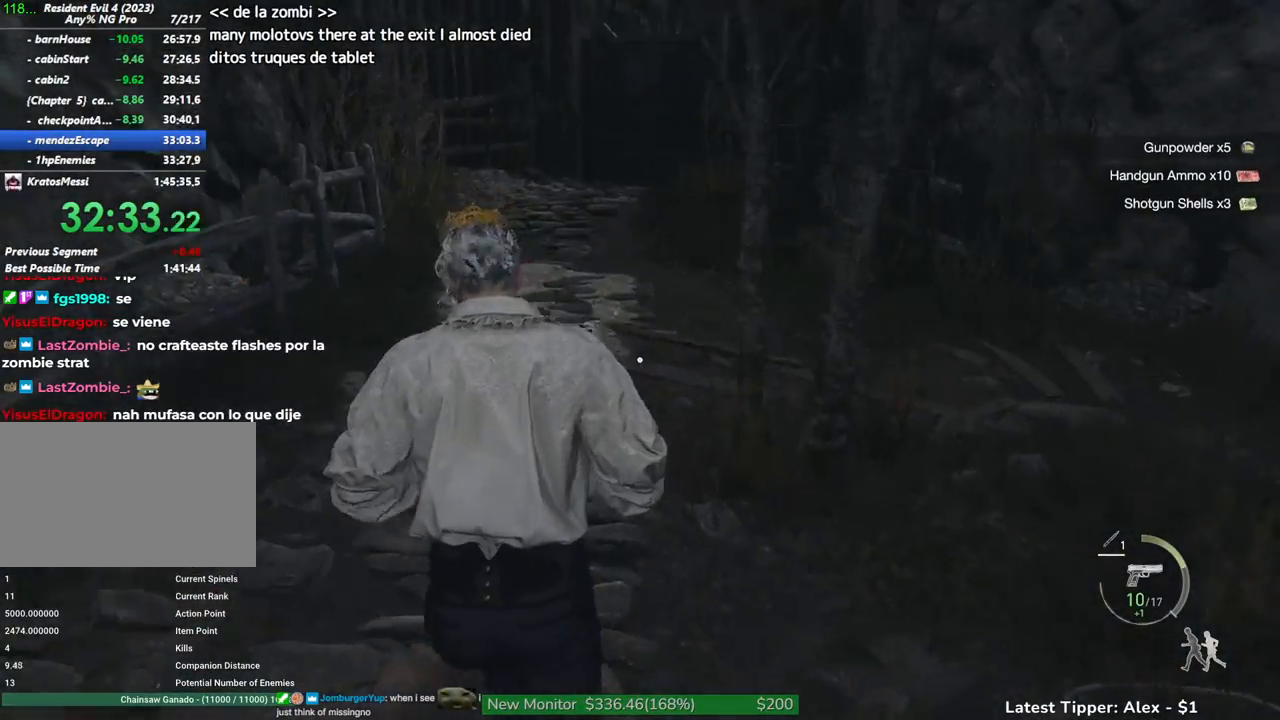
{"keys": ["shift", "w"], "mouse": [], "events": [[183, "g", "up"]]}
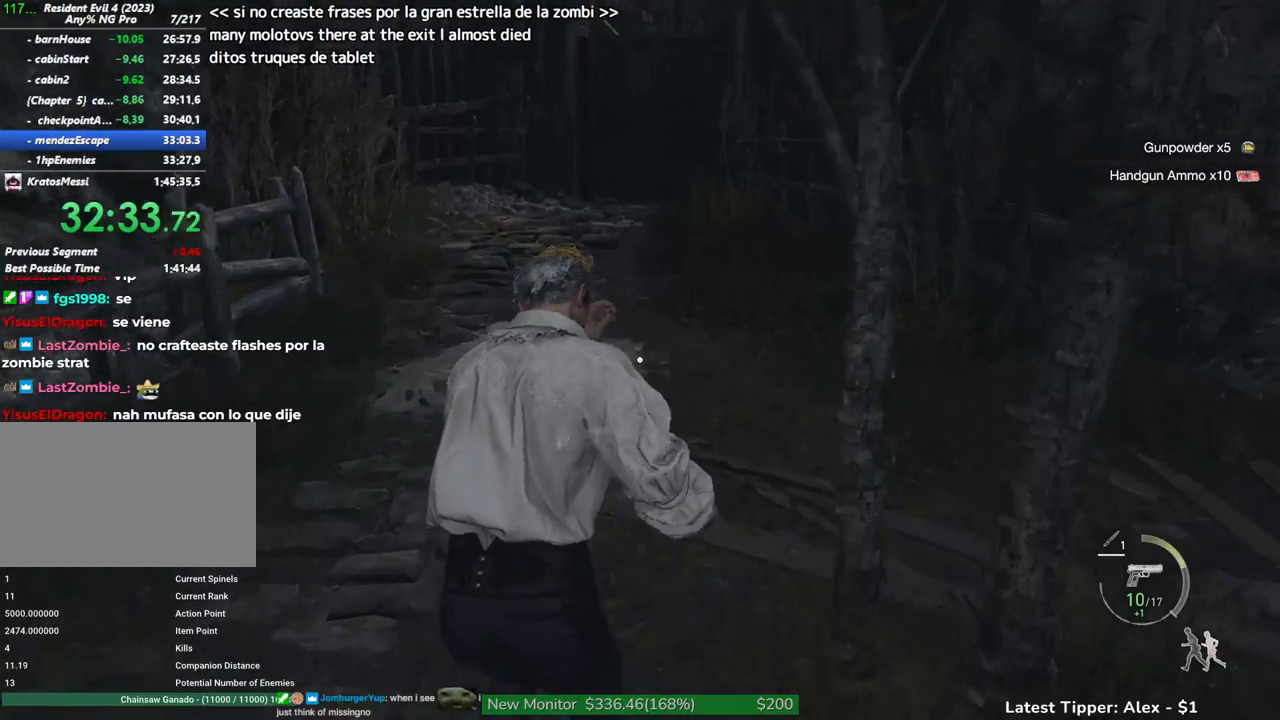
{"keys": ["shift", "w"], "mouse": [], "events": []}
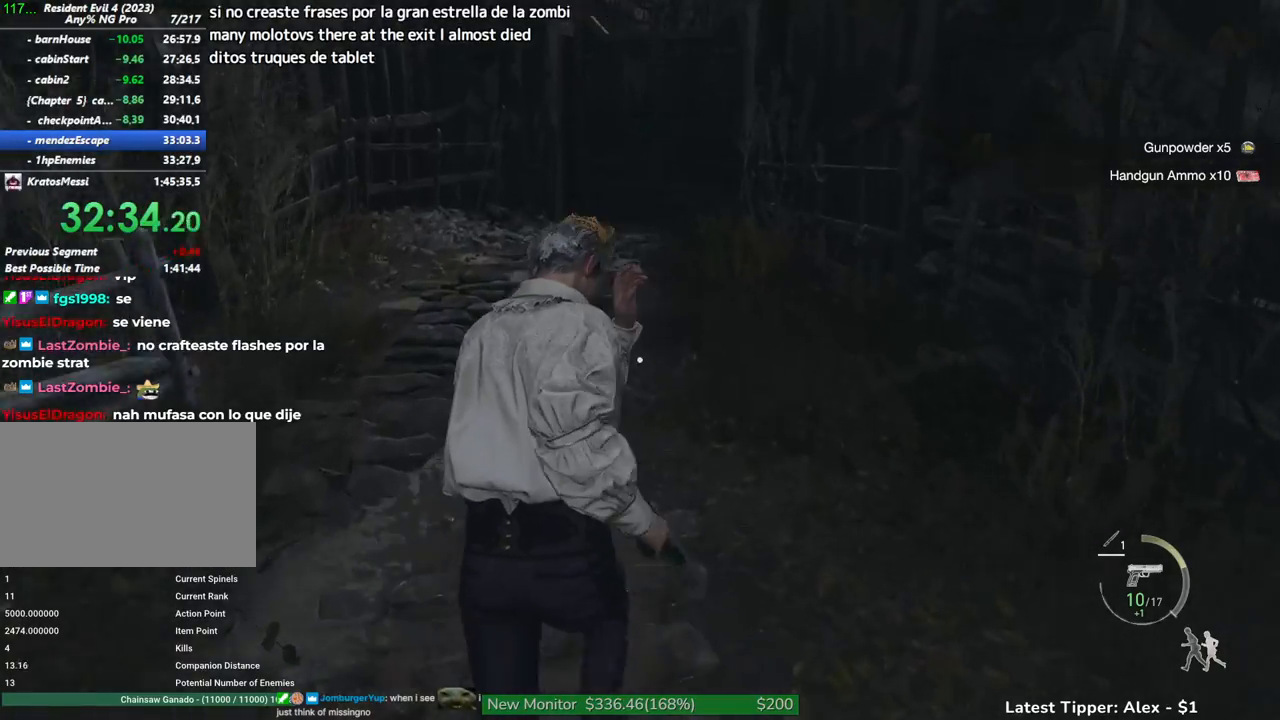
{"keys": ["shift", "w"], "mouse": [], "events": []}
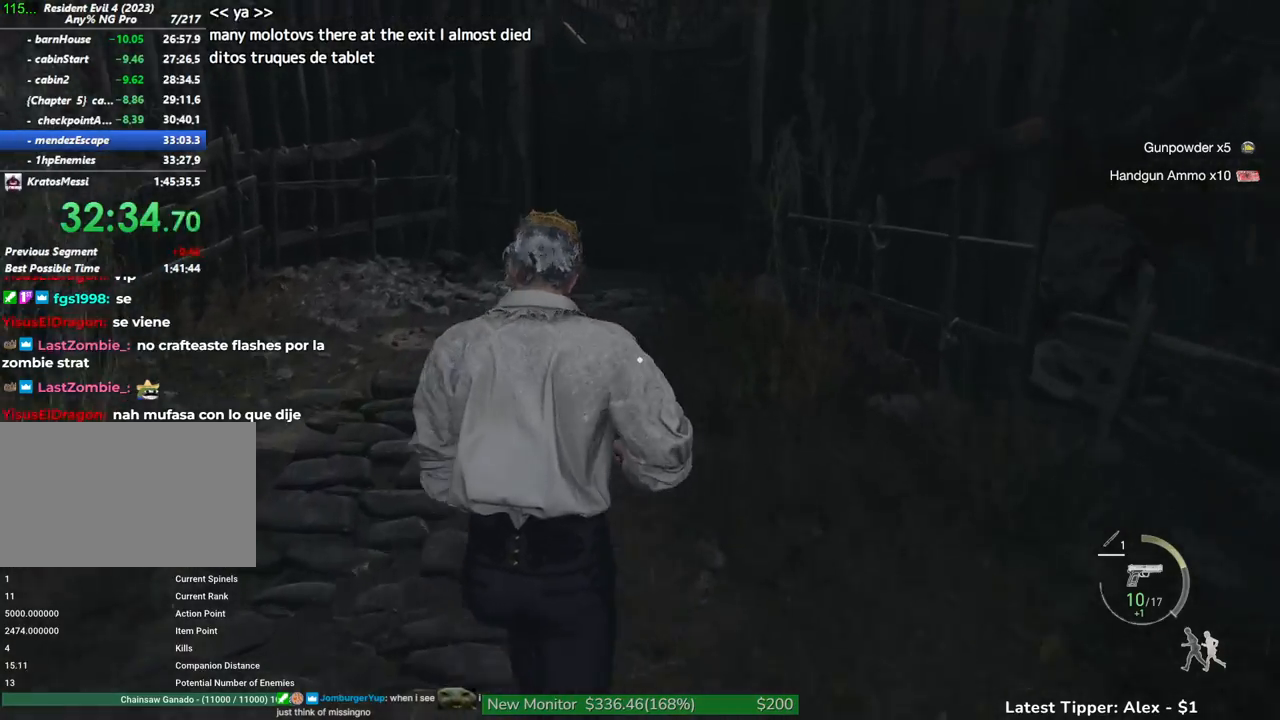
{"keys": ["shift", "w"], "mouse": [], "events": []}
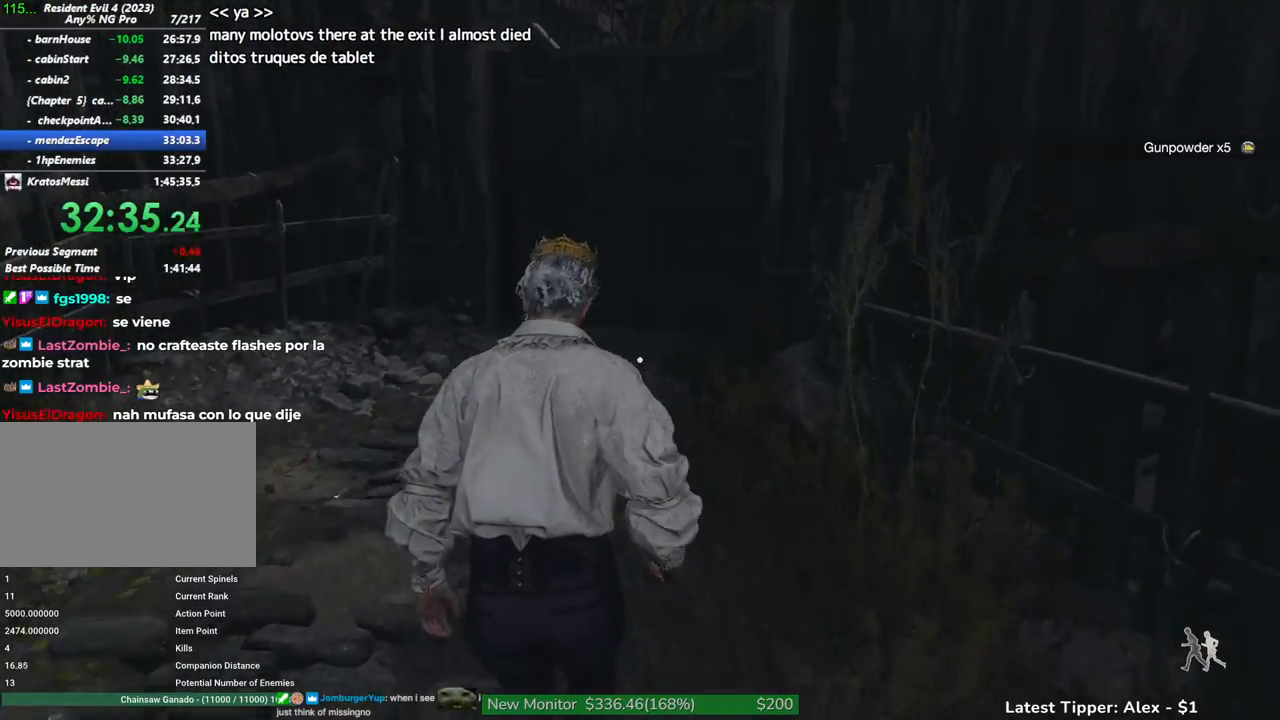
{"keys": ["g", "shift", "w"], "mouse": [], "events": [[233, "g", "down"]]}
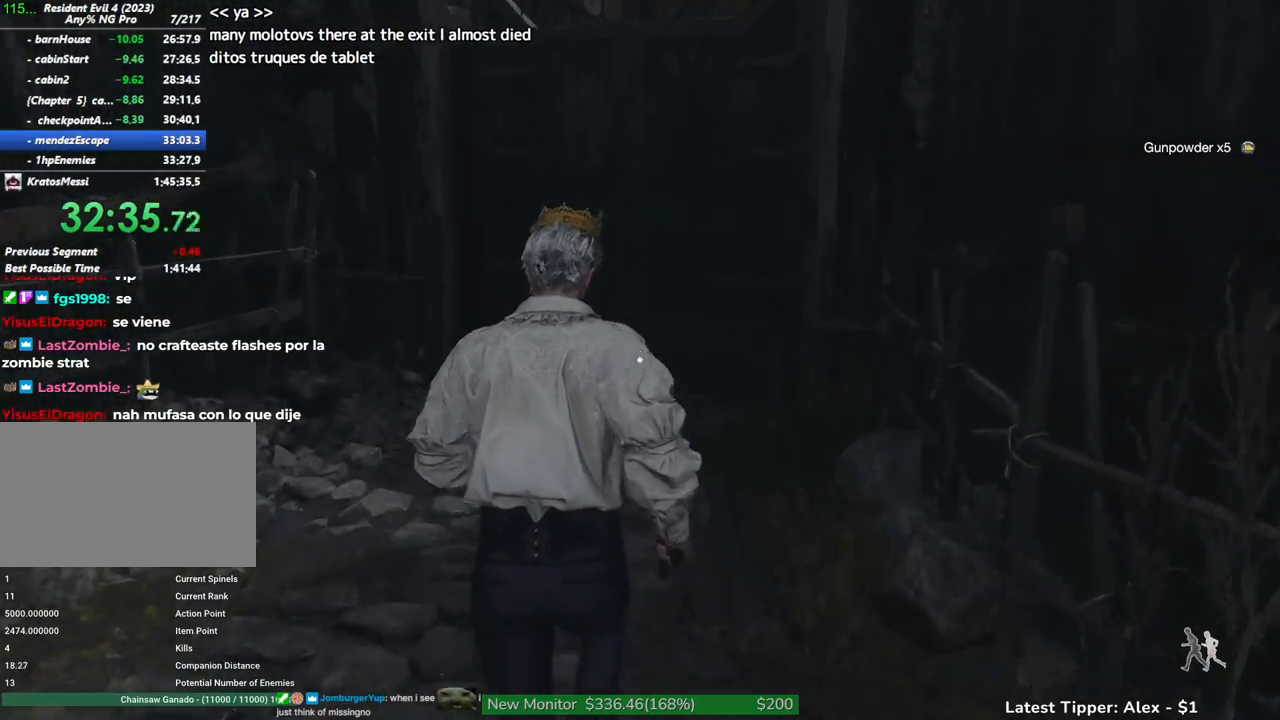
{"keys": ["g", "shift", "w"], "mouse": [], "events": []}
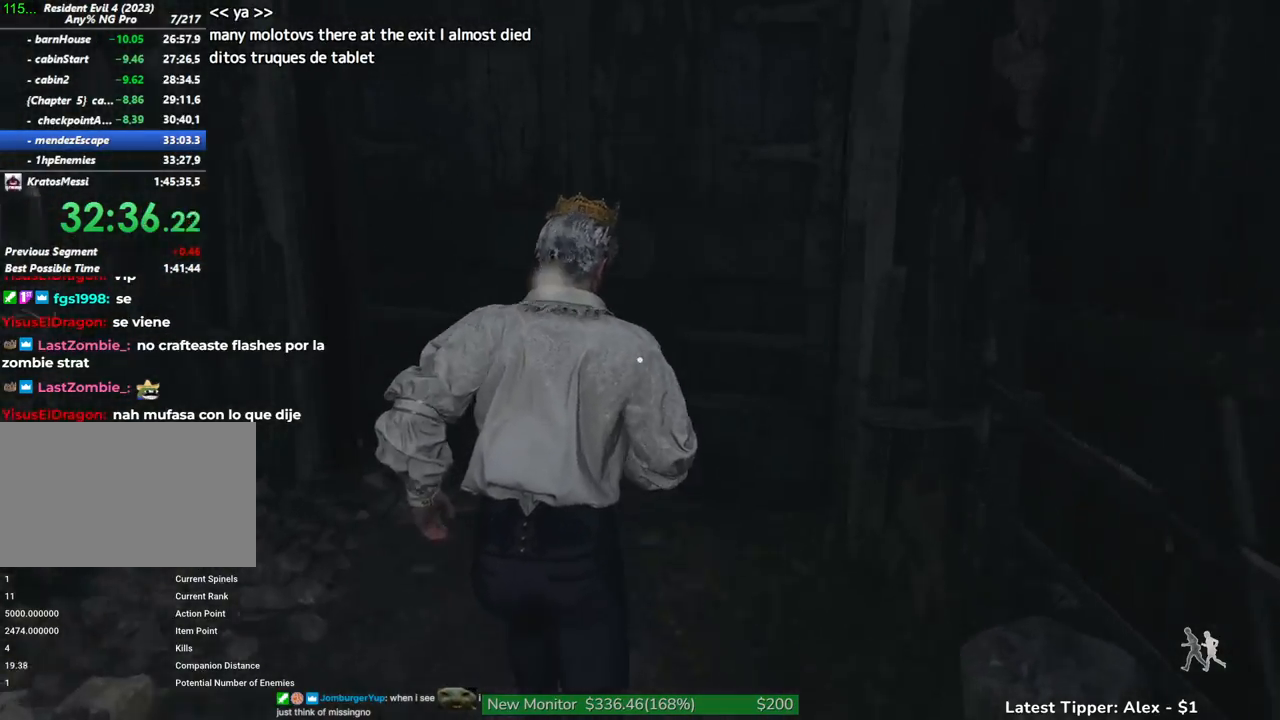
{"keys": [], "mouse": [], "events": [[317, "shift", "up"], [450, "w", "up"], [500, "g", "up"]]}
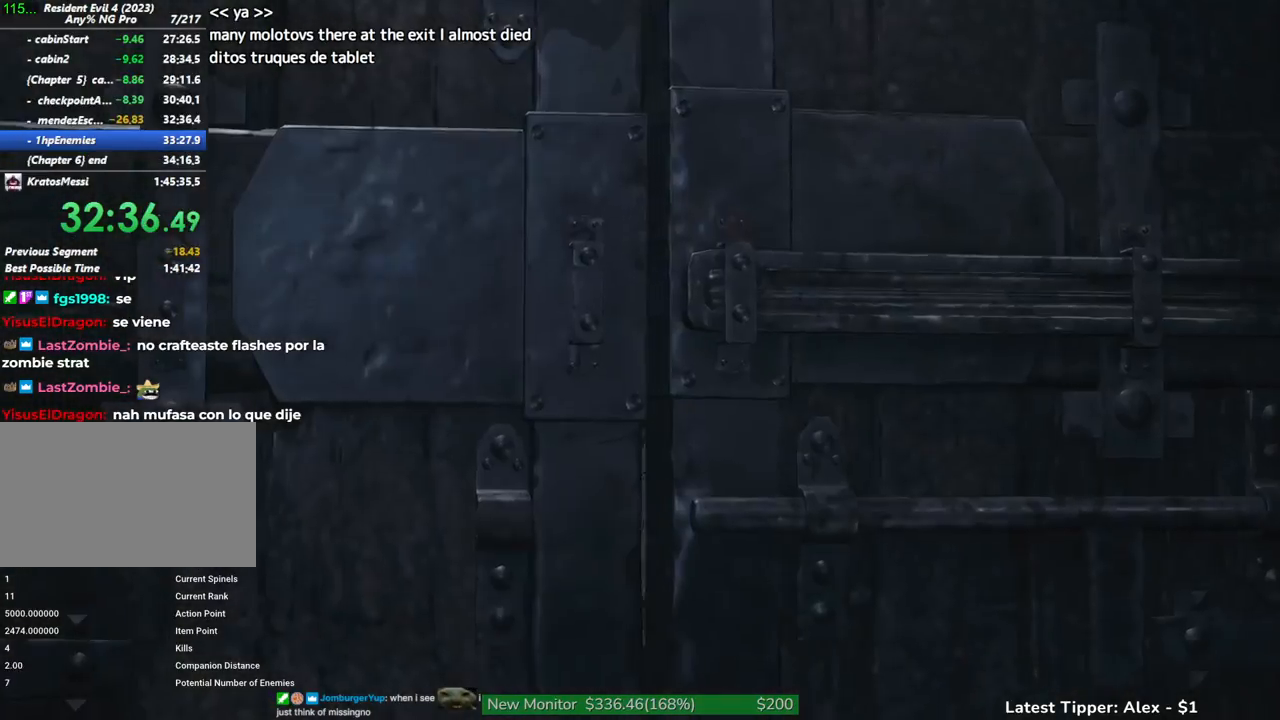
{"keys": [], "mouse": [], "events": []}
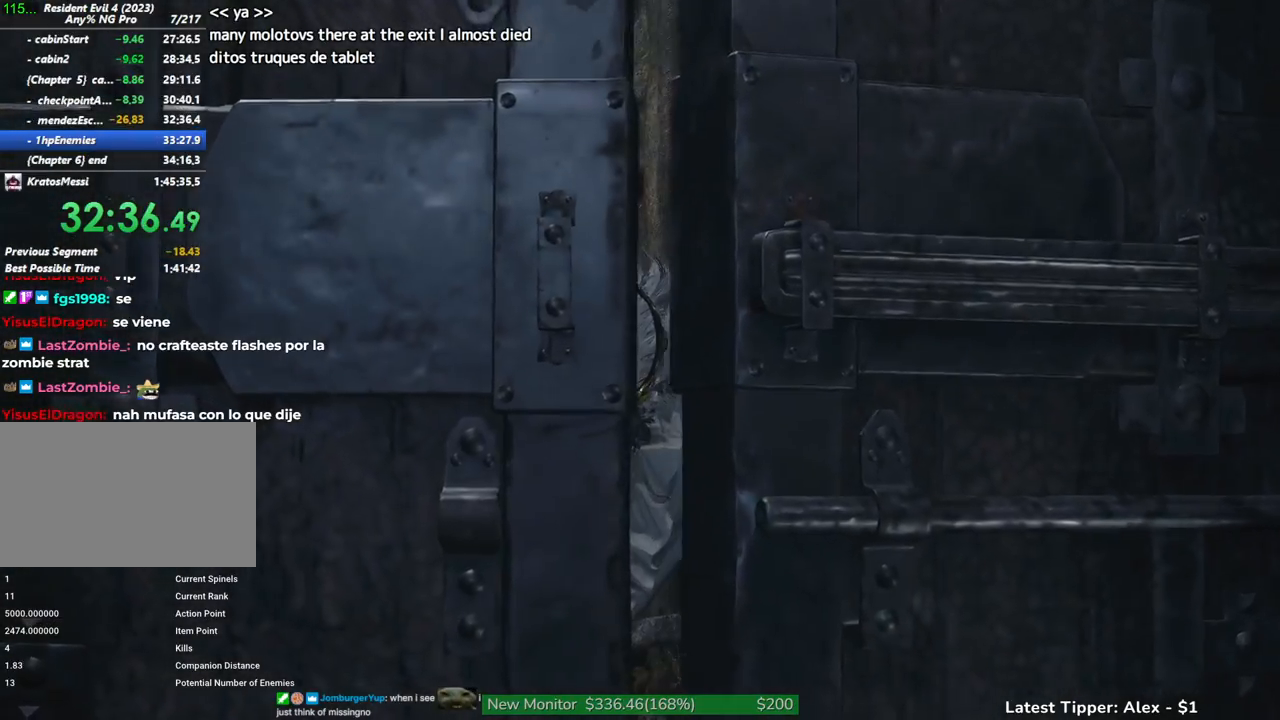
{"keys": [], "mouse": [], "events": []}
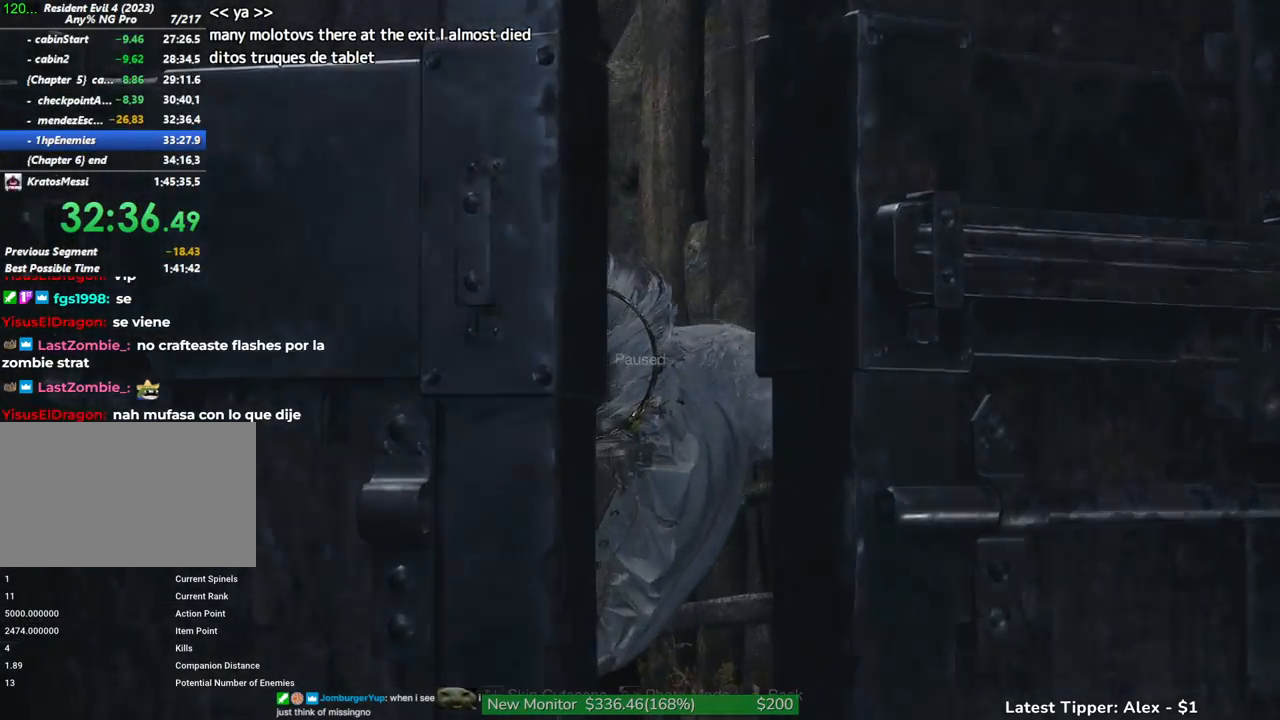
{"keys": ["d"], "mouse": [], "events": [[317, "tab", "down"], [467, "tab", "up"], [500, "d", "down"]]}
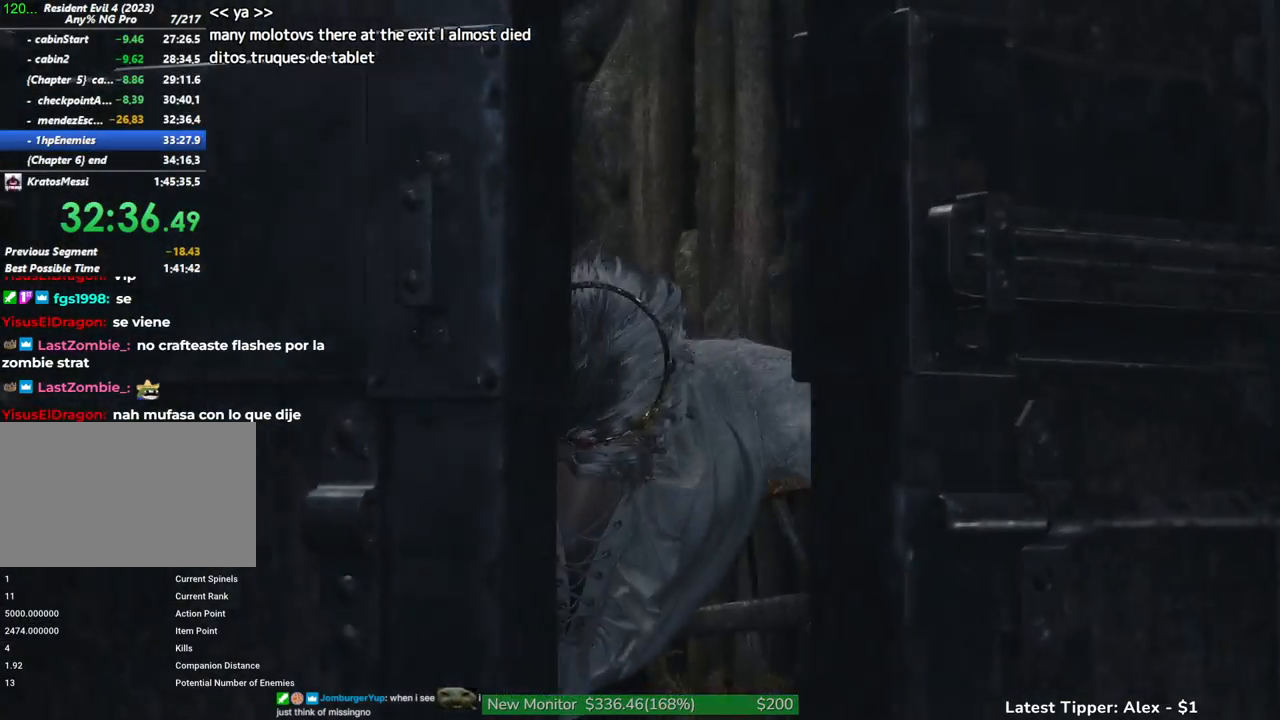
{"keys": ["d", "shift"], "mouse": [], "events": [[50, "shift", "down"]]}
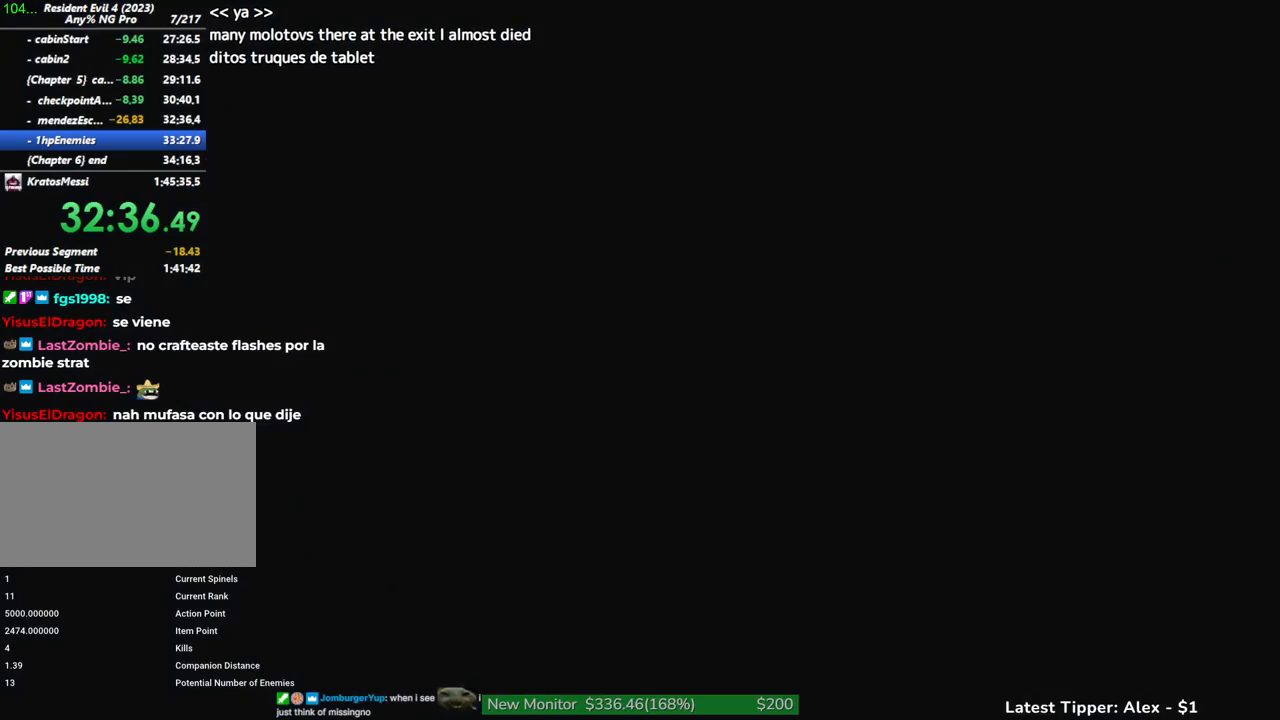
{"keys": ["d", "s", "shift"], "mouse": [], "events": [[500, "s", "down"]]}
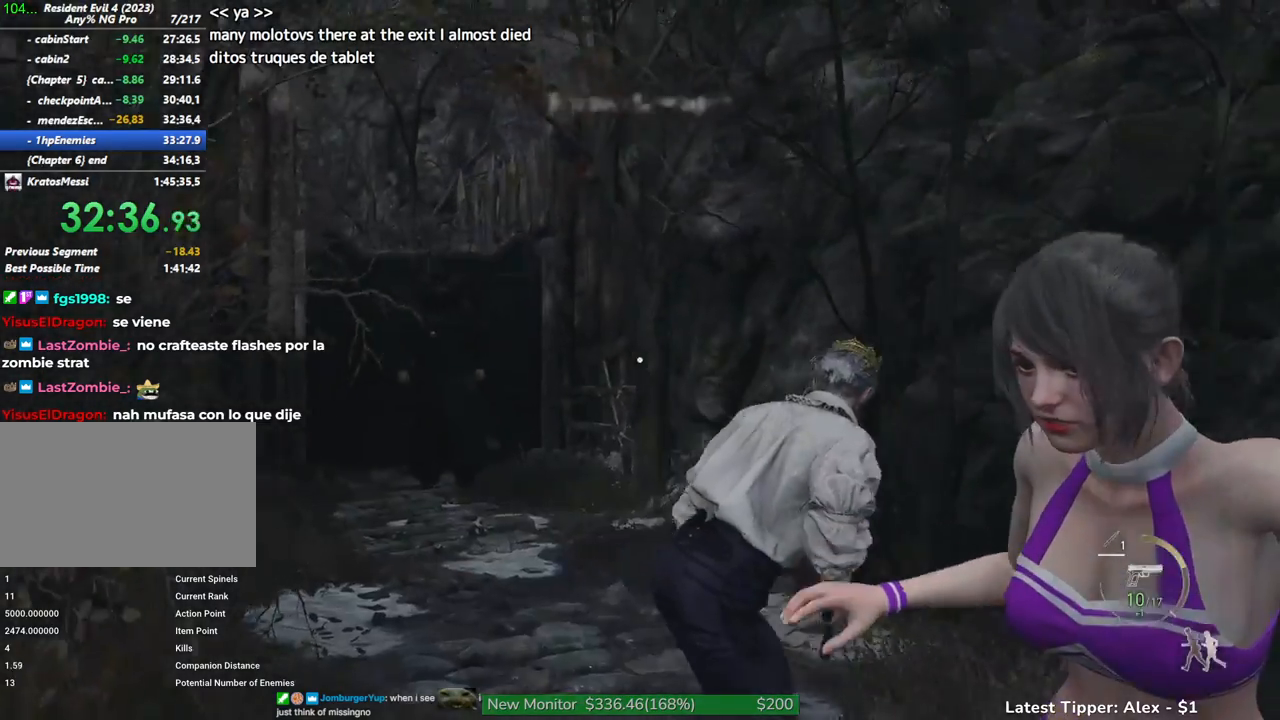
{"keys": ["d", "shift", "w"], "mouse": [], "events": [[167, "s", "up"], [317, "w", "down"]]}
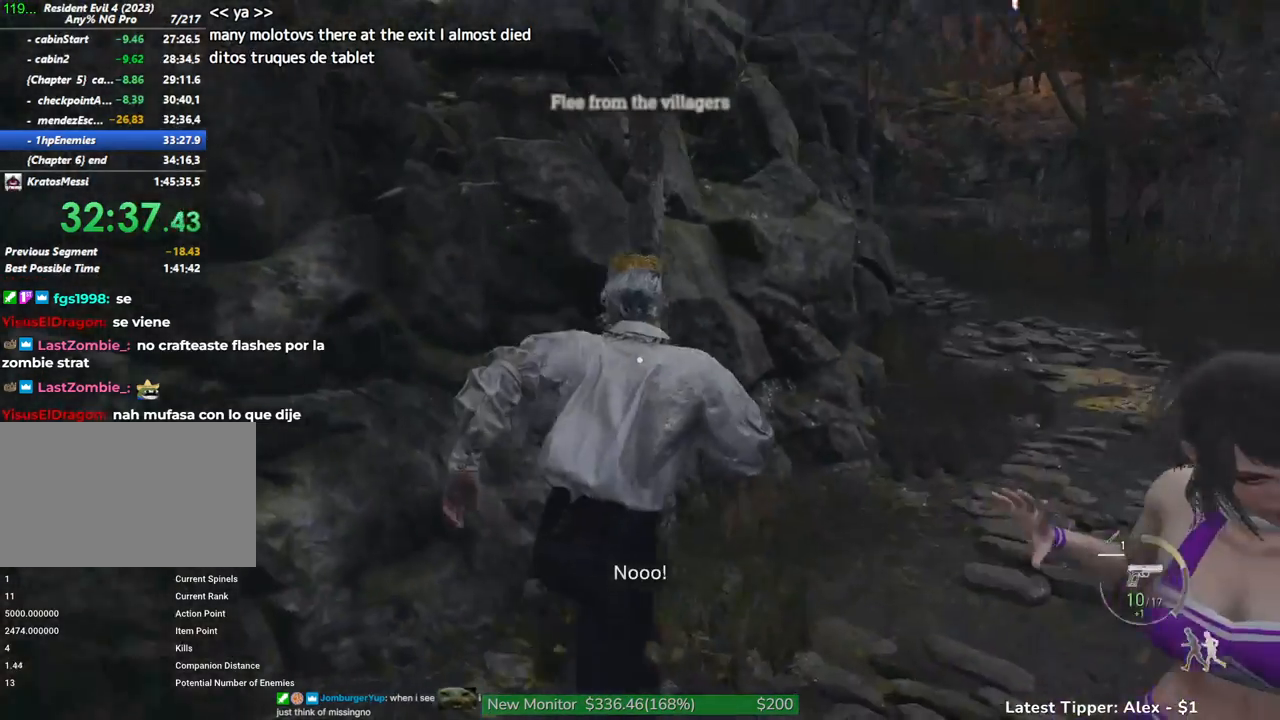
{"keys": ["shift", "w"], "mouse": [], "events": [[183, "d", "up"]]}